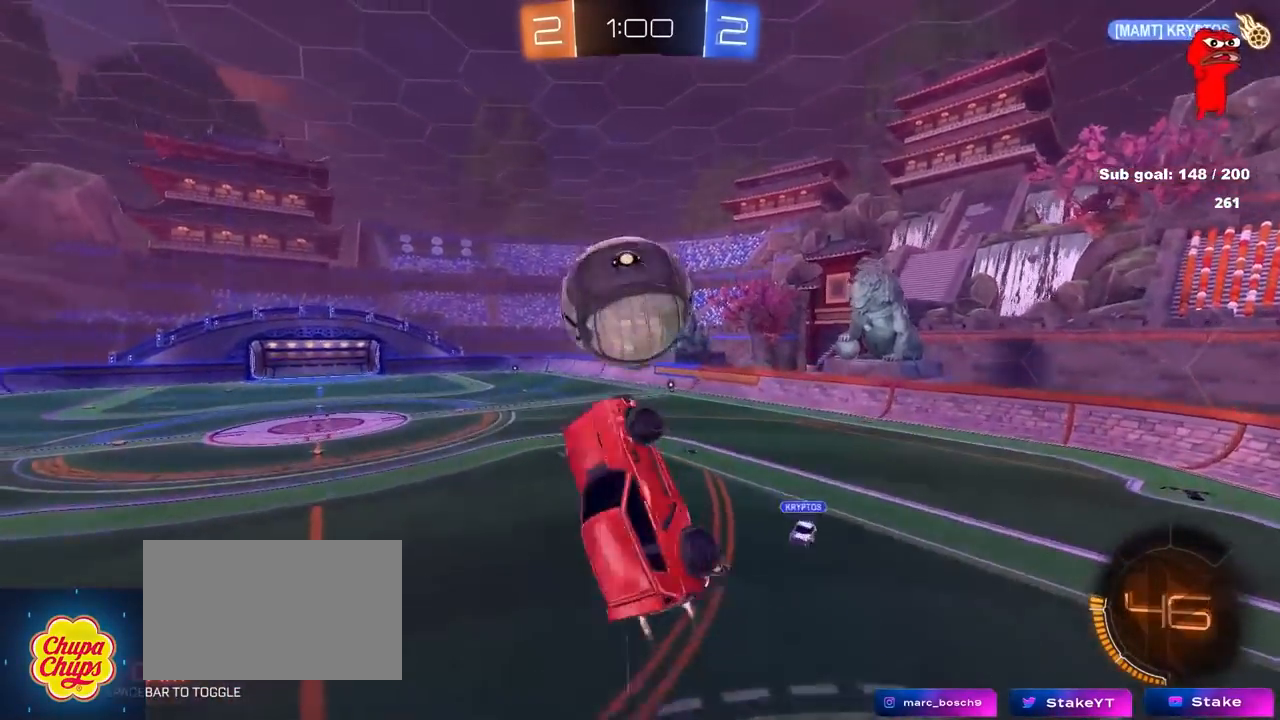
Gameplay with keyboard and mouse; each line is a JSON object with the keys and mouse buttons held at the frame after it. "events" lists presses ("down") and releases ("up") of "1", "2", "3", "4", "5", "a", "alt", "c", "caps_lock", "ctrl", "d", "e", "f", "g", "q", "r", "s", "shift", "space", "t", "tab", "v", "w", "x", "z", "mouse_left", "mouse_wheel" and "mouse_right" between this image and that frame as [ms after this image, input, new state], when the widget could be followed in between. "mouse_left", "mouse_wheel", "mouse_right" = the "left", "wheel", "right" buttons of the "mouse" list. No other keys are recorded. "wheel" means that the mouse wheel is clicked or scrolled. "mouse_move" is the direction in which the mouse moves at that frame (one of eight, or "still"), when it could be read.
{"keys": ["a", "w"], "mouse": [], "mouse_move": "still", "events": [[83, "w", "up"], [217, "w", "down"], [367, "mouse_left", "up"], [367, "shift", "up"]]}
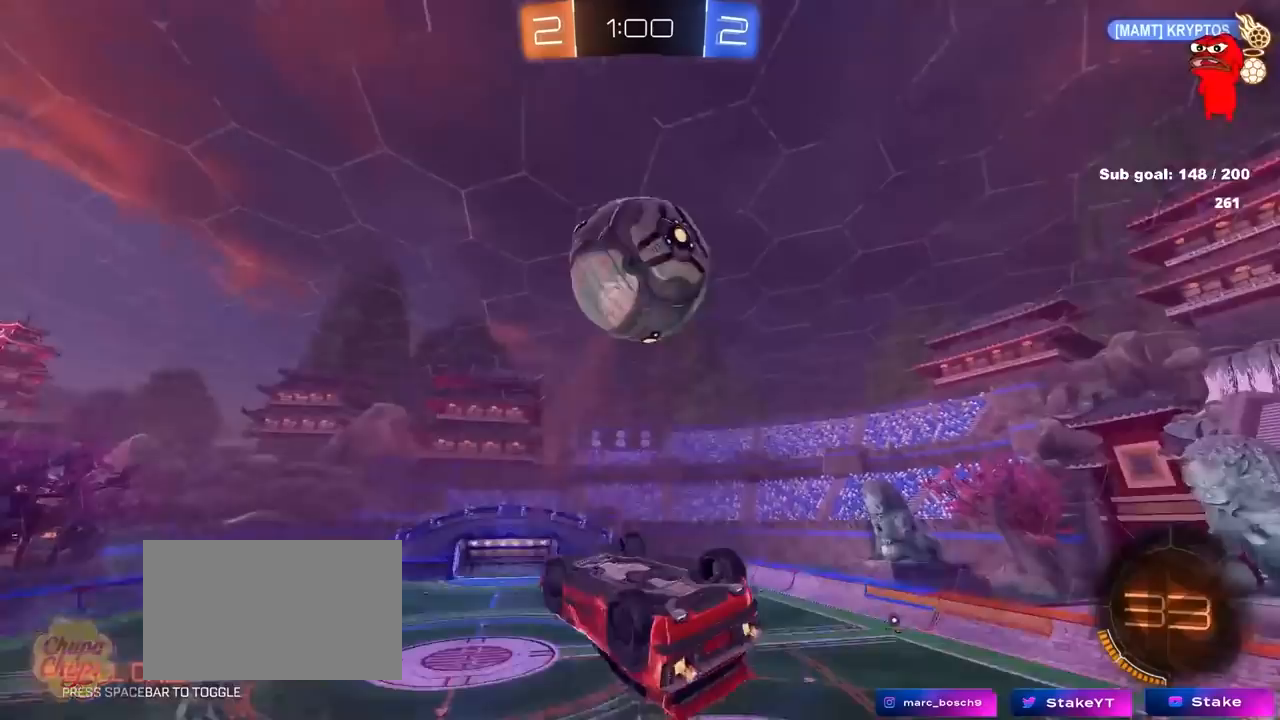
{"keys": ["a", "shift"], "mouse": ["left"], "mouse_move": "still", "events": [[183, "w", "up"], [233, "mouse_left", "down"], [233, "shift", "down"]]}
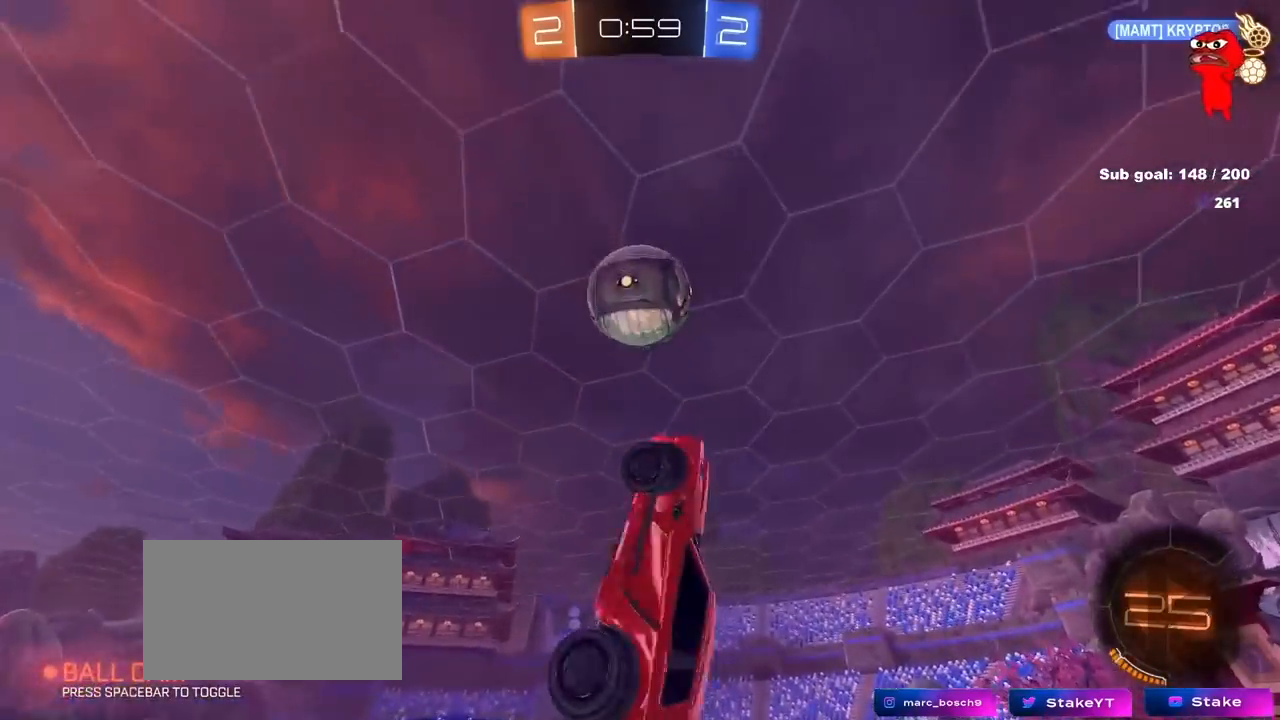
{"keys": ["a", "s", "shift"], "mouse": [], "mouse_move": "still", "events": [[17, "w", "down"], [250, "w", "up"], [333, "mouse_left", "up"], [383, "s", "down"]]}
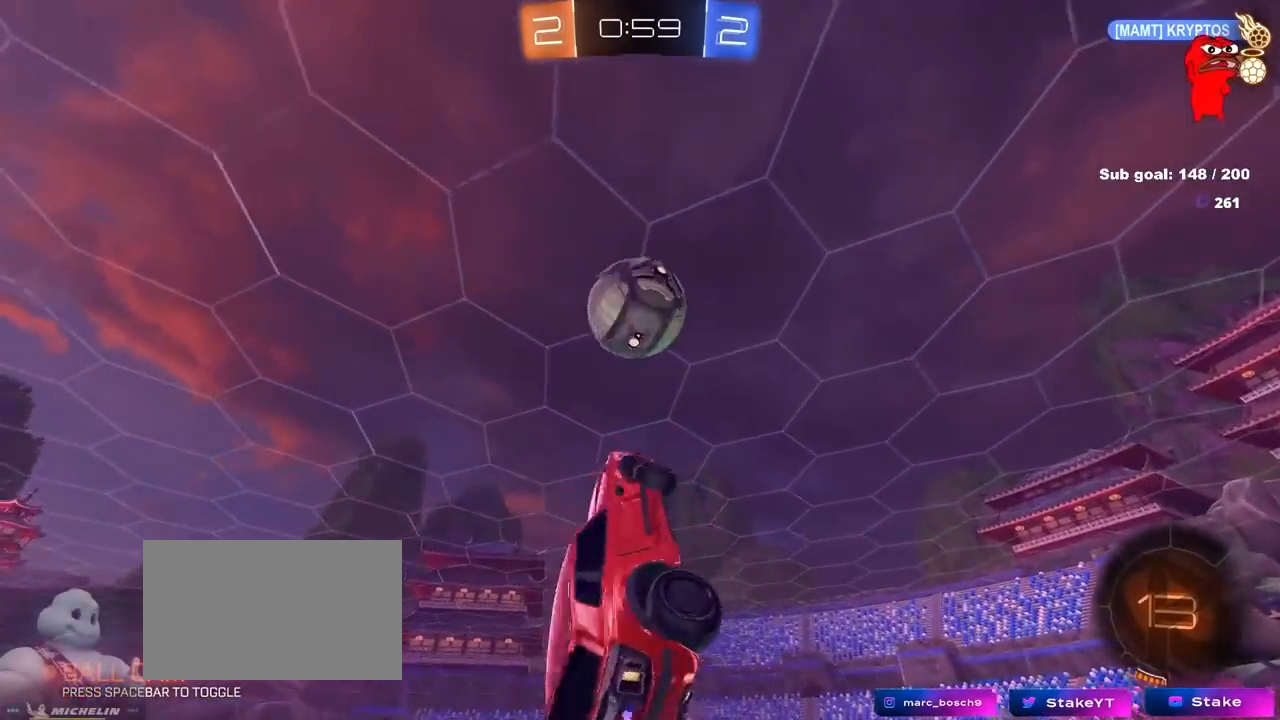
{"keys": ["a", "shift"], "mouse": [], "mouse_move": "up-right", "events": [[33, "s", "up"], [217, "w", "down"], [367, "w", "up"]]}
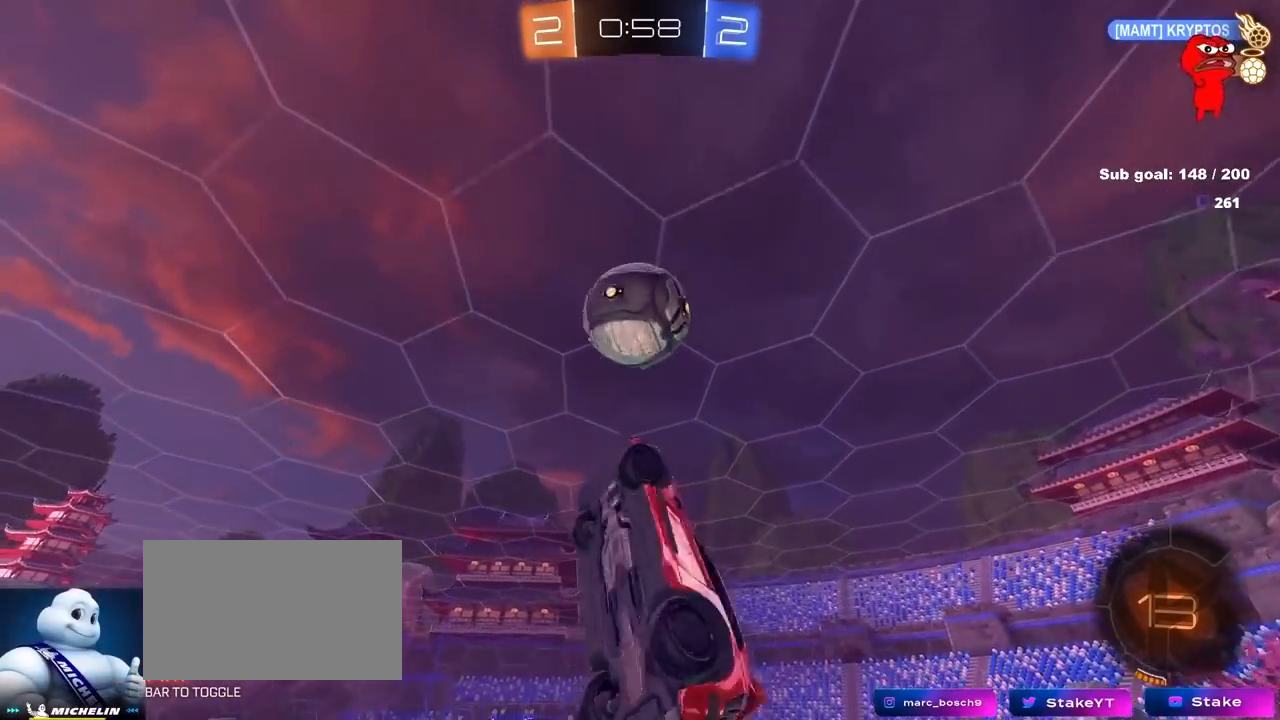
{"keys": ["a", "shift"], "mouse": [], "mouse_move": "still", "events": [[100, "w", "down"], [233, "w", "up"], [333, "mouse_left", "down"], [417, "s", "down"], [467, "mouse_left", "up"], [467, "s", "up"]]}
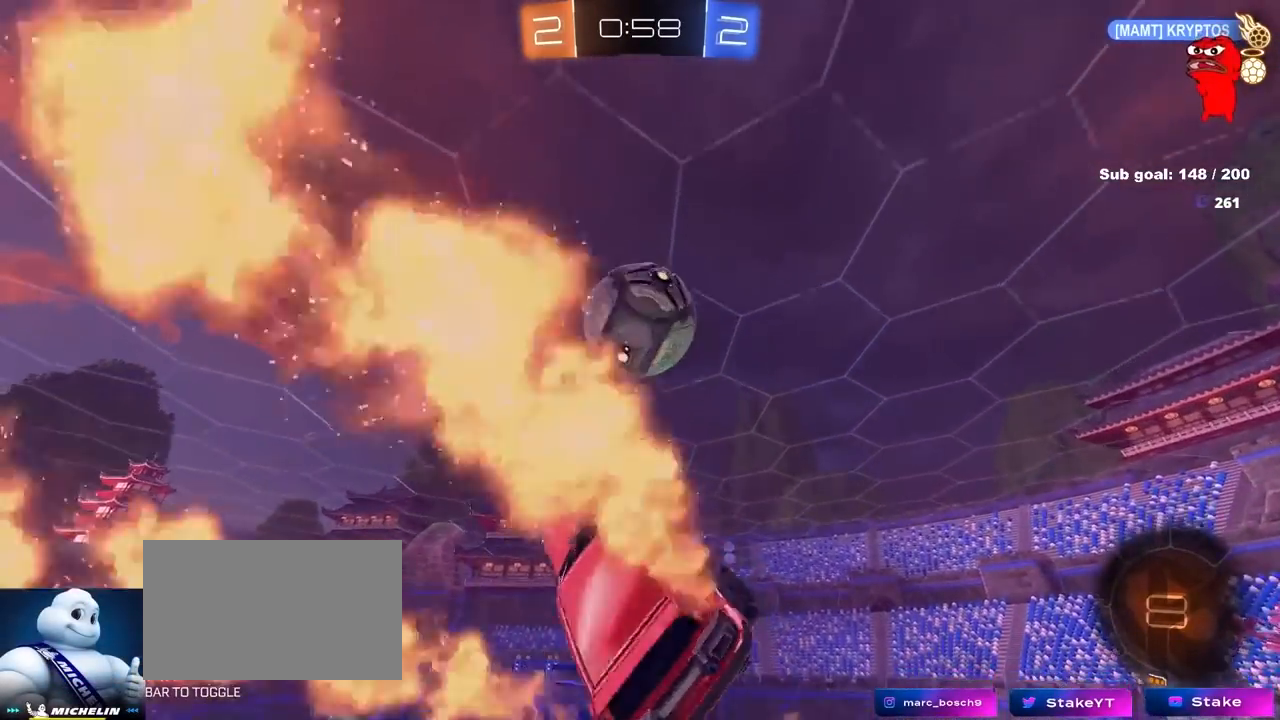
{"keys": ["a", "s"], "mouse": [], "mouse_move": "still", "events": [[117, "w", "down"], [300, "w", "up"], [350, "shift", "up"], [400, "s", "down"]]}
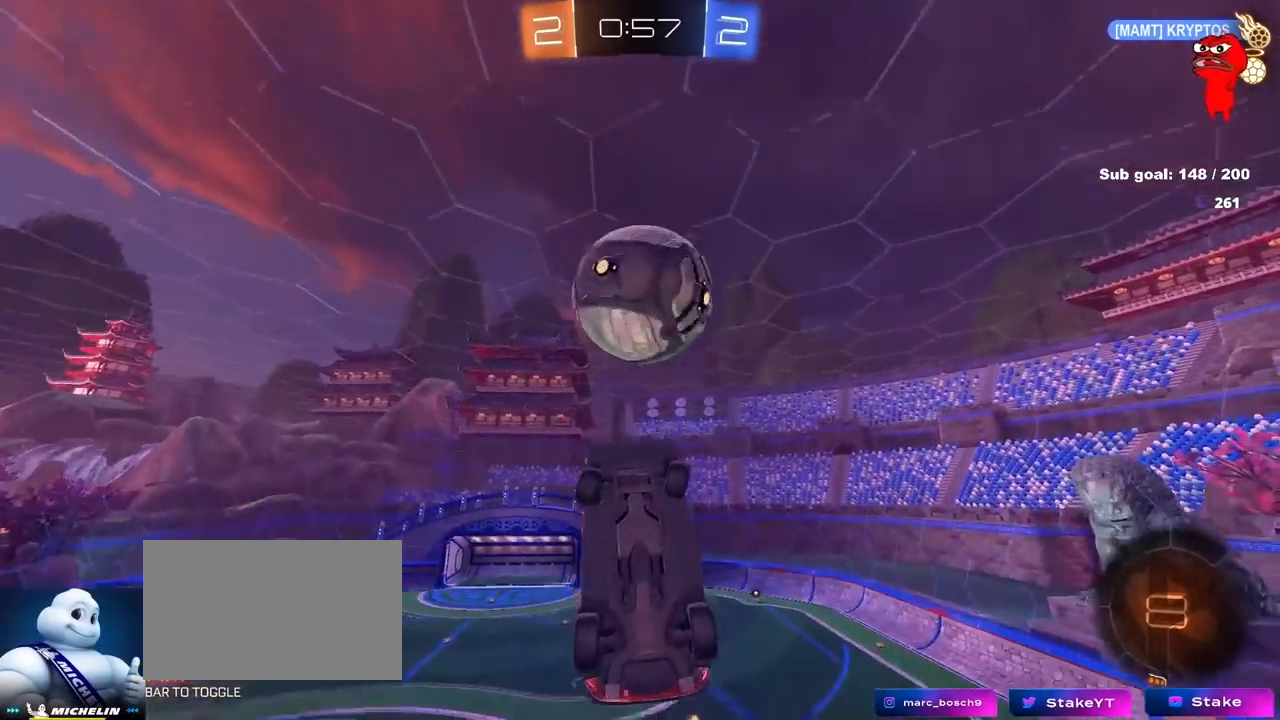
{"keys": ["s"], "mouse": ["left"], "mouse_move": "still", "events": [[33, "a", "up"], [33, "mouse_left", "down"], [83, "d", "down"], [117, "mouse_left", "up"], [267, "s", "up"], [350, "d", "up"], [400, "s", "down"], [450, "mouse_left", "down"]]}
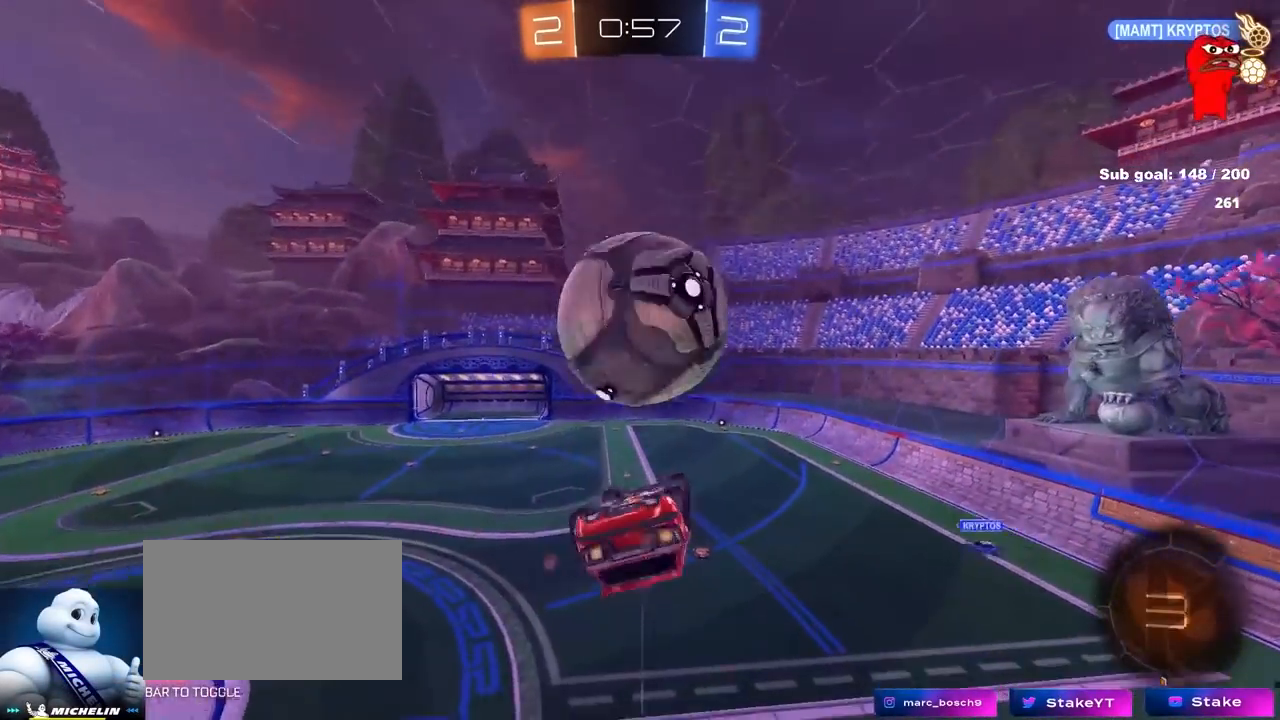
{"keys": ["shift", "w"], "mouse": ["left"], "mouse_move": "down-left", "events": [[50, "s", "up"], [100, "d", "down"], [133, "shift", "down"], [183, "mouse_left", "up"], [183, "w", "down"], [233, "d", "up"], [233, "shift", "up"], [283, "shift", "down"], [383, "mouse_left", "down"], [383, "mouse_right", "down"], [467, "mouse_right", "up"]]}
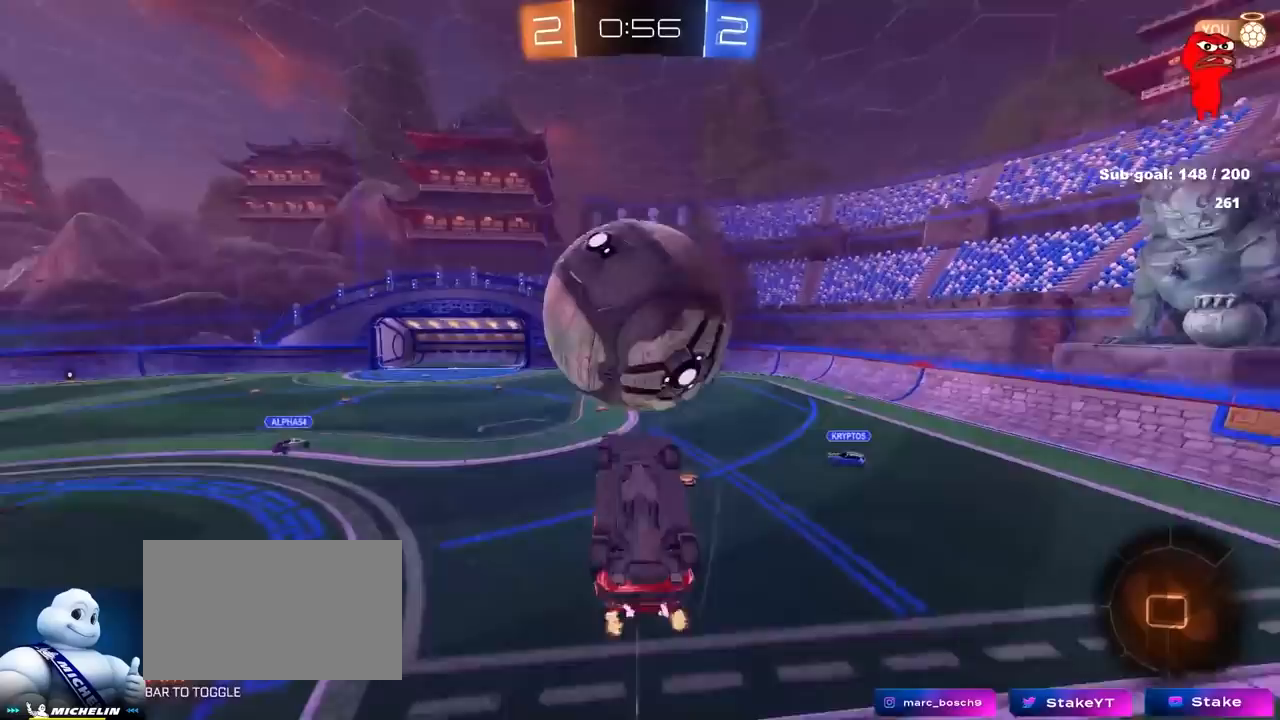
{"keys": ["a", "s"], "mouse": [], "mouse_move": "still", "events": [[17, "mouse_right", "down"], [67, "d", "down"], [67, "s", "down"], [67, "w", "up"], [200, "mouse_left", "up"], [200, "mouse_right", "up"], [350, "shift", "up"], [383, "a", "down"], [383, "d", "up"]]}
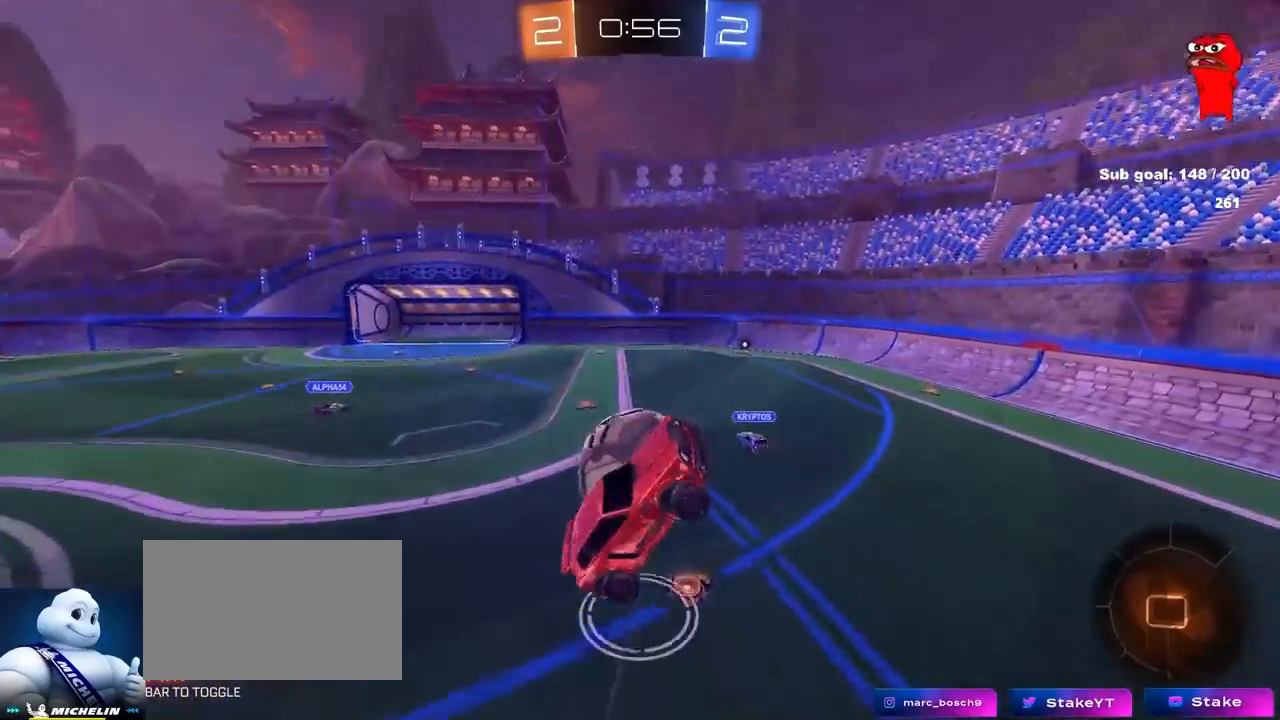
{"keys": ["d"], "mouse": [], "mouse_move": "still", "events": [[217, "a", "up"], [317, "d", "down"], [317, "s", "up"]]}
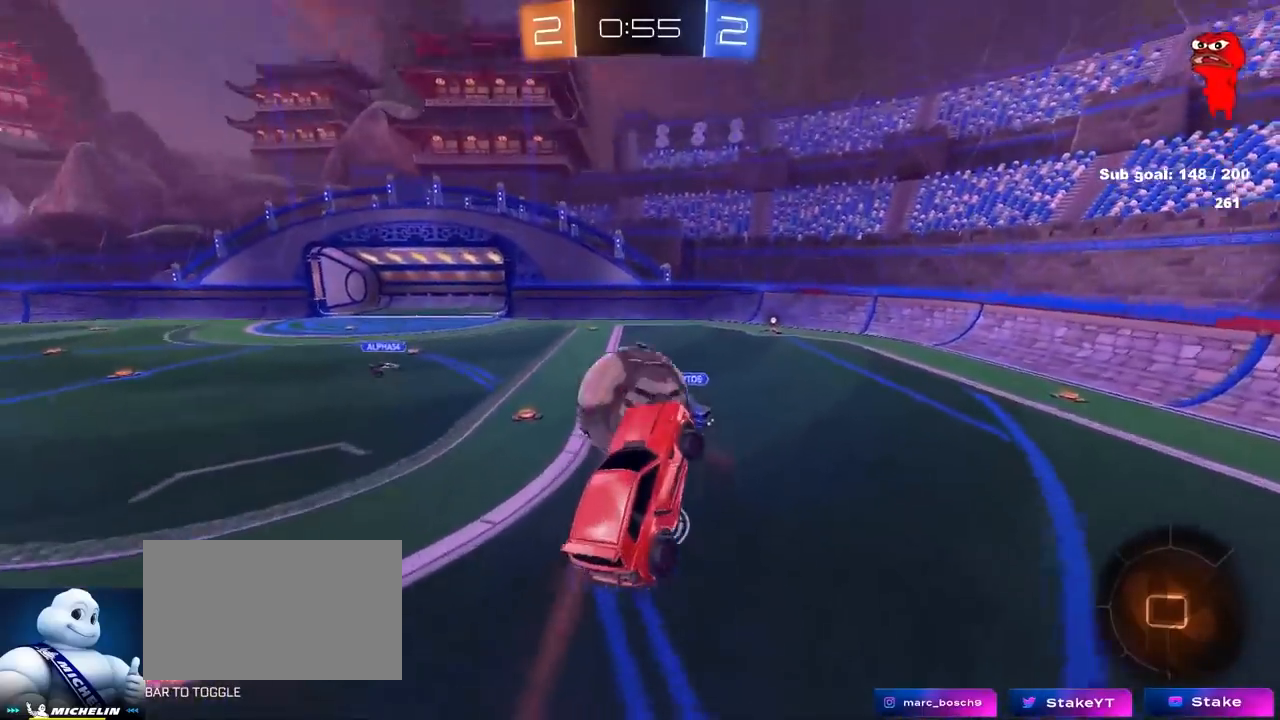
{"keys": ["space", "w"], "mouse": [], "mouse_move": "up-right", "events": [[50, "d", "up"], [183, "a", "down"], [233, "w", "down"], [317, "a", "up"], [417, "space", "down"], [417, "w", "up"], [467, "w", "down"]]}
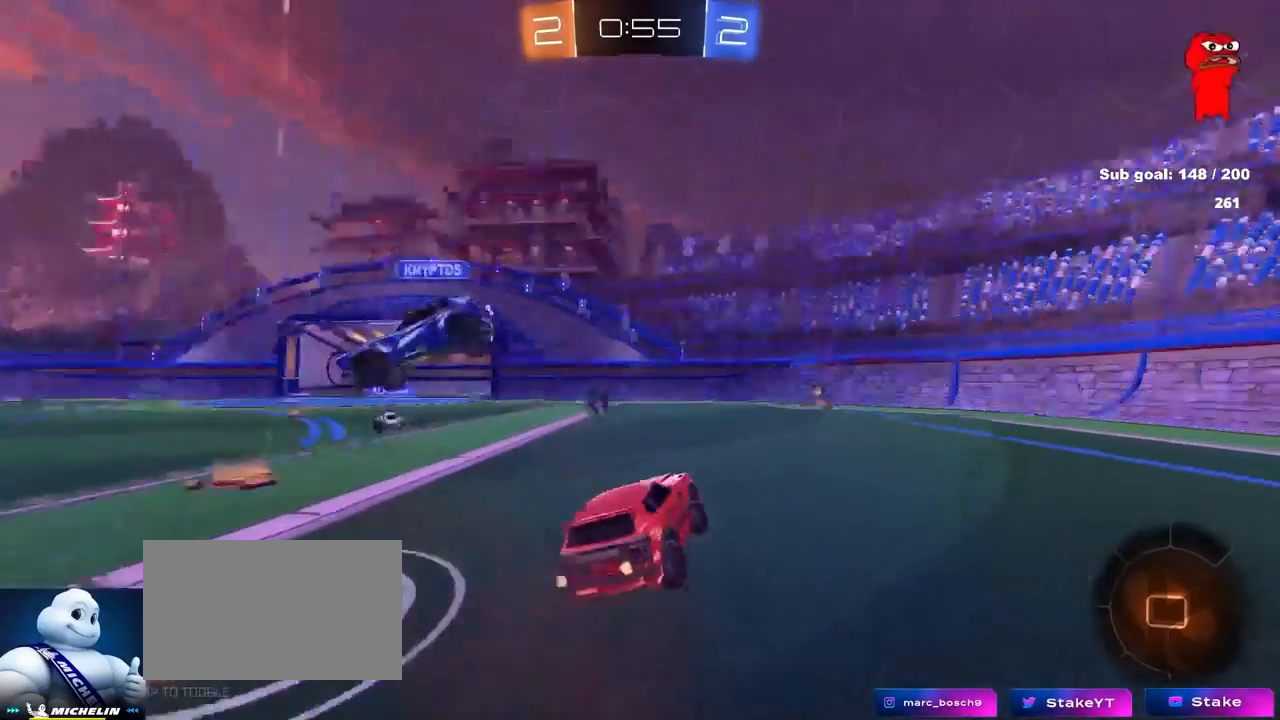
{"keys": ["w"], "mouse": ["left"], "mouse_move": "still", "events": [[17, "d", "down"], [67, "d", "up"], [67, "space", "up"], [117, "a", "down"], [117, "mouse_left", "down"], [167, "a", "up"]]}
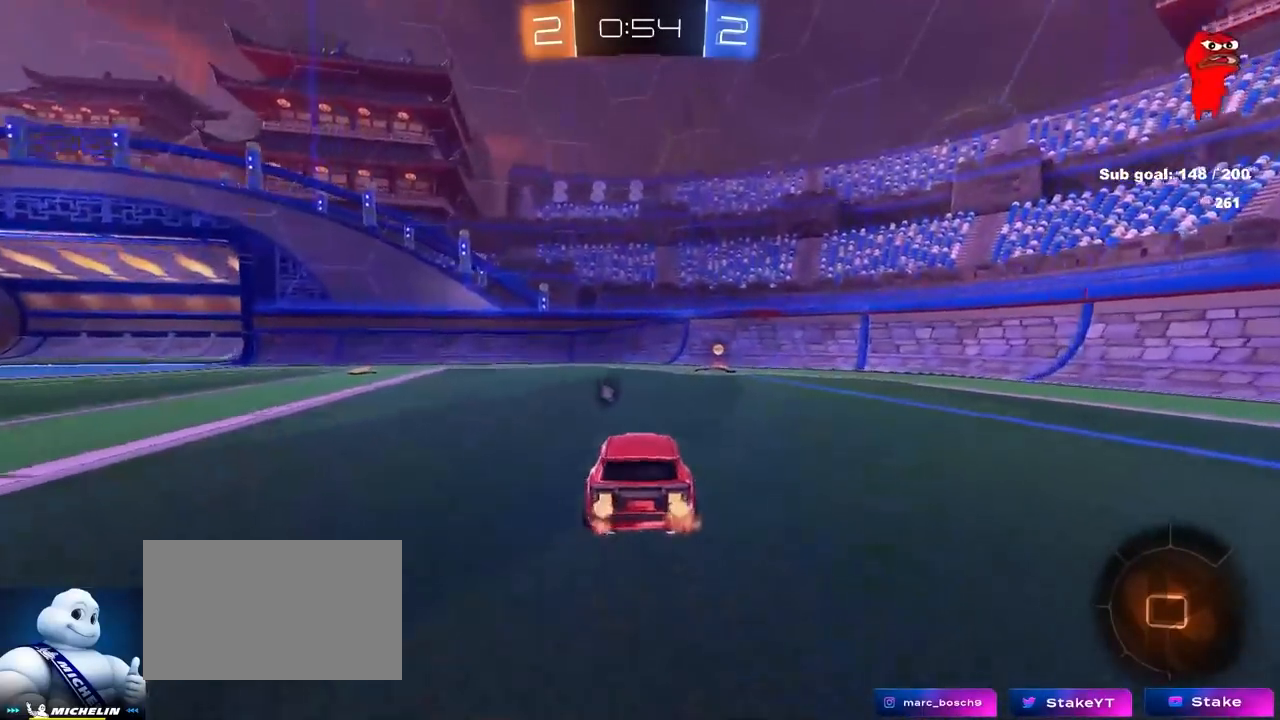
{"keys": ["d", "w"], "mouse": ["left"], "mouse_move": "still", "events": [[33, "space", "down"], [217, "space", "up"], [500, "d", "down"]]}
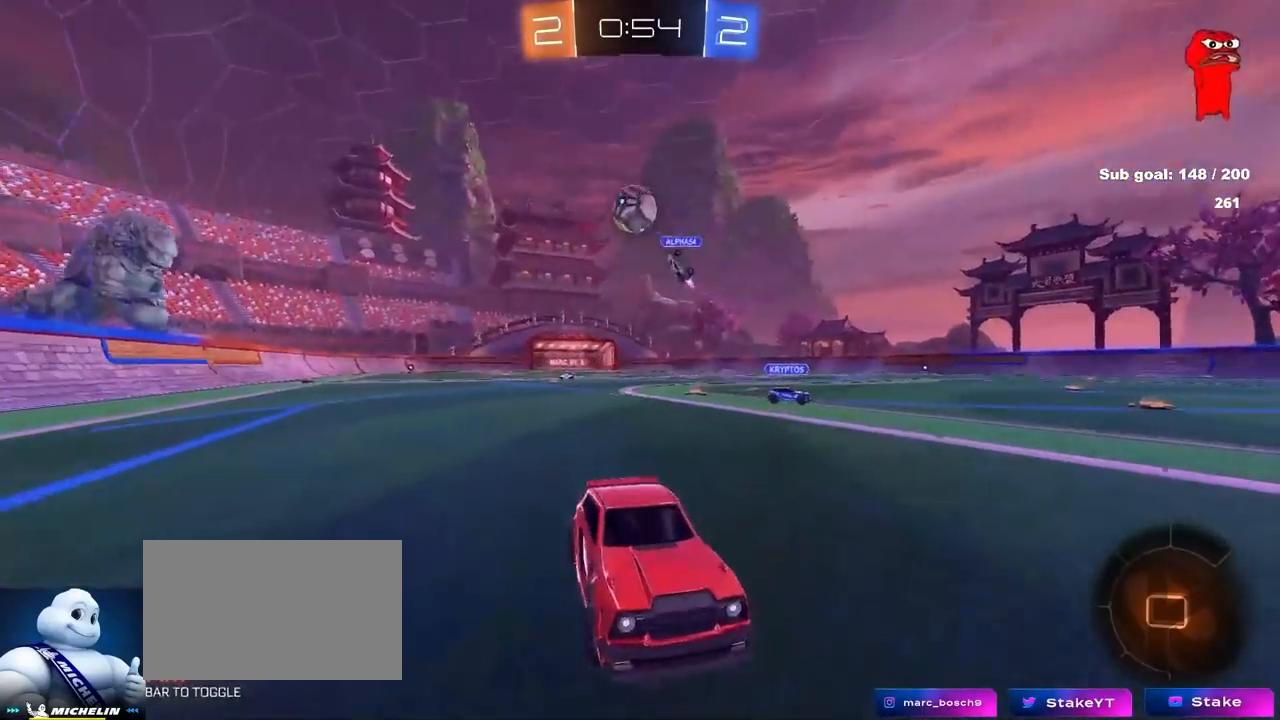
{"keys": ["d", "w"], "mouse": ["left"], "mouse_move": "still", "events": [[50, "shift", "down"], [133, "mouse_left", "up"], [233, "shift", "up"], [333, "mouse_left", "down"]]}
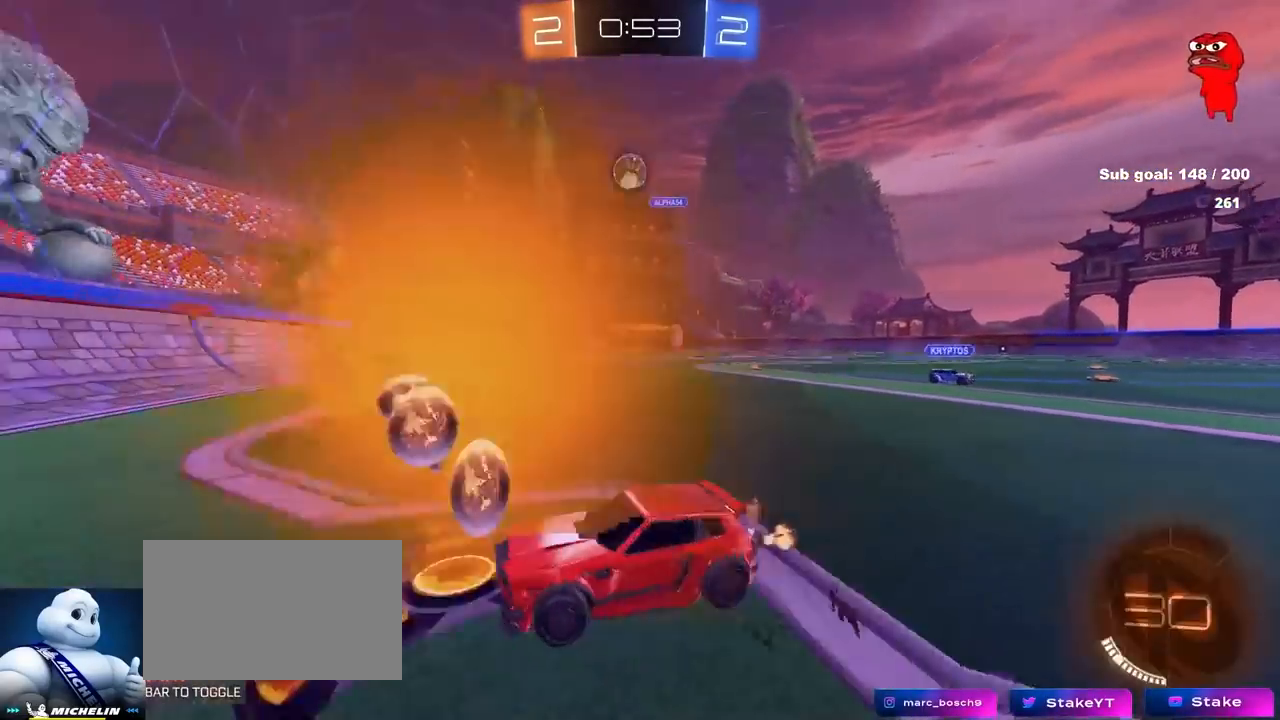
{"keys": ["d", "w"], "mouse": [], "mouse_move": "still", "events": [[333, "mouse_left", "up"], [333, "shift", "down"], [383, "shift", "up"]]}
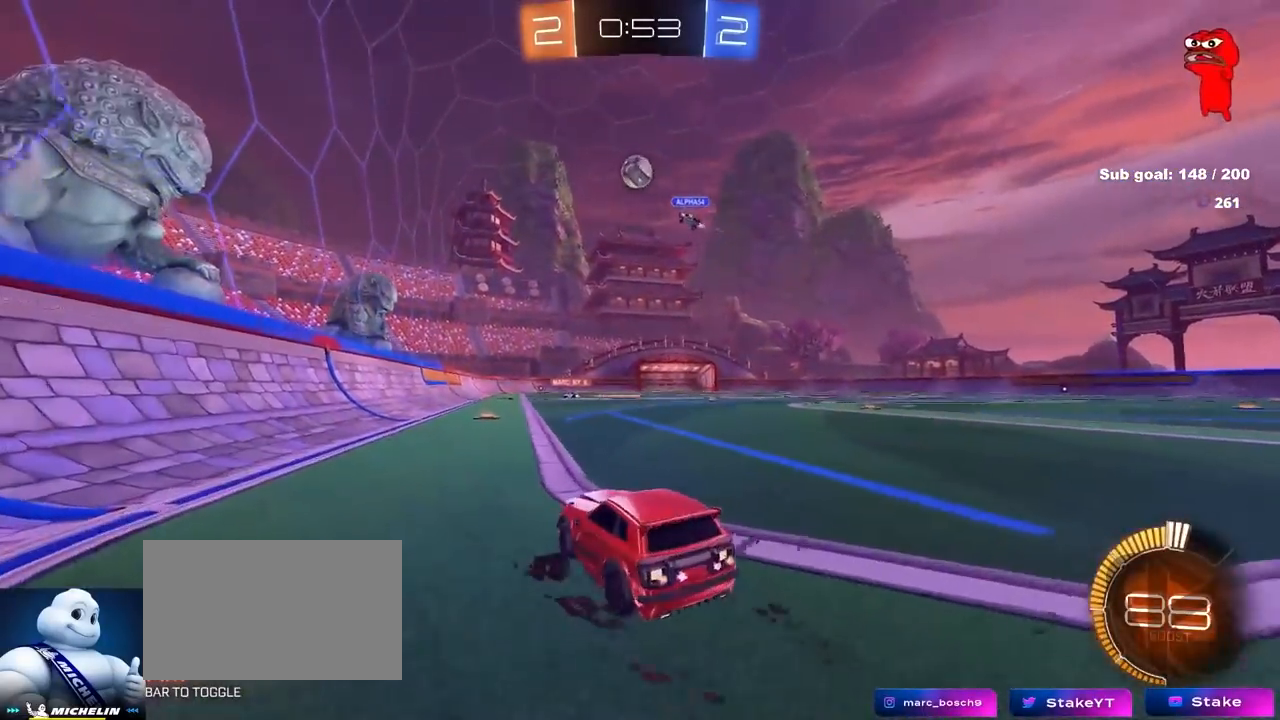
{"keys": ["d", "w"], "mouse": ["left"], "mouse_move": "still", "events": [[33, "a", "down"], [33, "d", "up"], [83, "mouse_left", "down"], [133, "a", "up"], [467, "d", "down"]]}
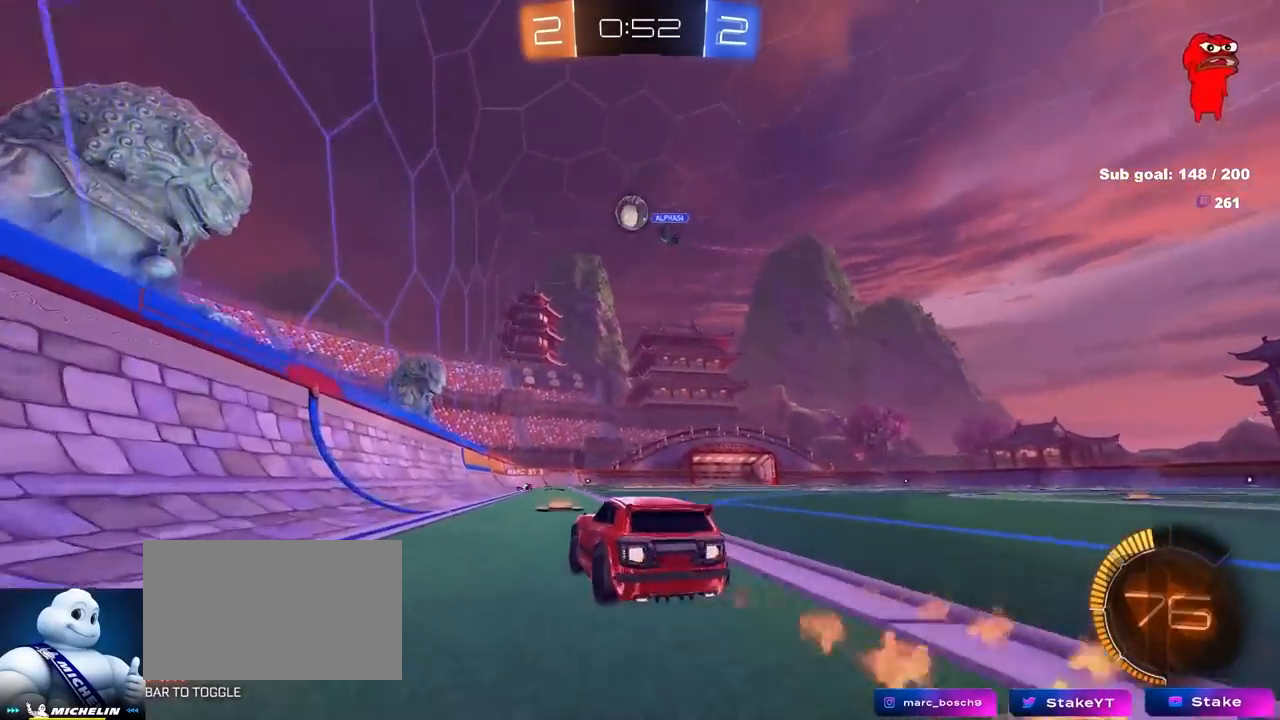
{"keys": ["d", "s", "shift"], "mouse": [], "mouse_move": "still", "events": [[150, "d", "up"], [200, "d", "down"], [250, "mouse_right", "down"], [300, "mouse_left", "up"], [300, "shift", "down"], [450, "s", "down"], [450, "w", "up"], [483, "mouse_right", "up"]]}
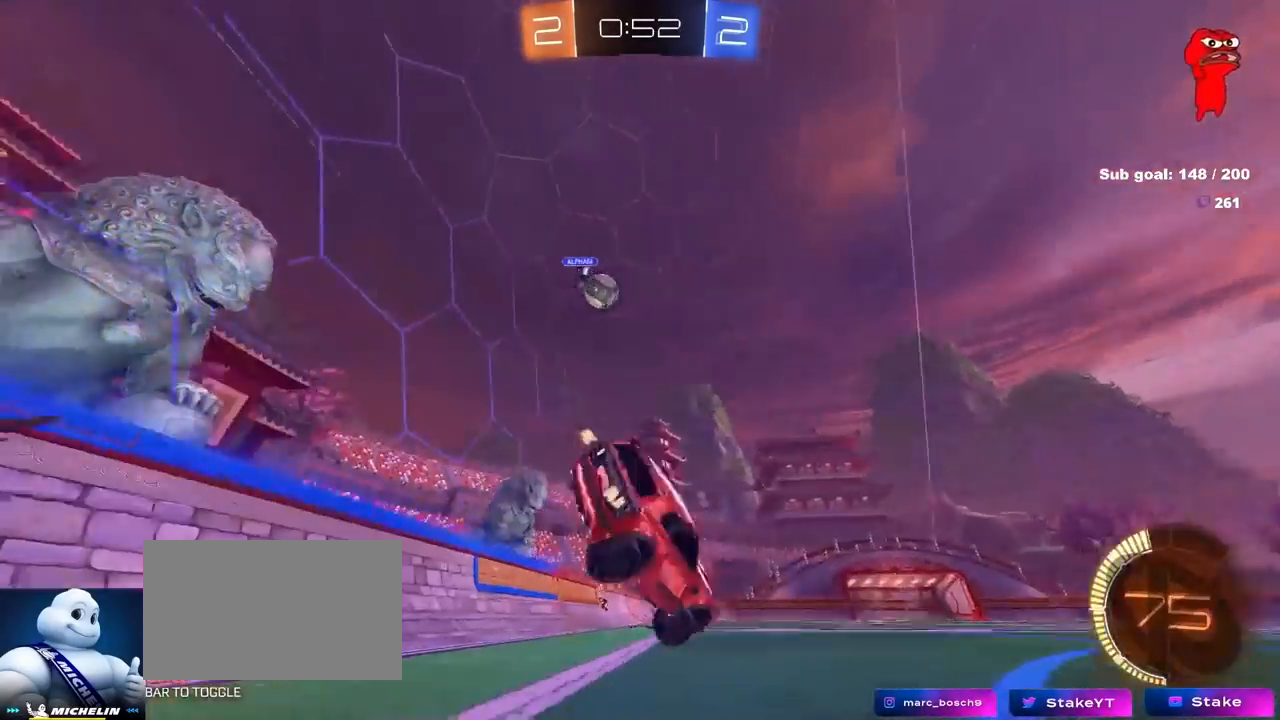
{"keys": ["d", "s", "shift"], "mouse": [], "mouse_move": "still", "events": [[83, "space", "down"], [267, "s", "up"], [267, "space", "up"], [367, "s", "down"]]}
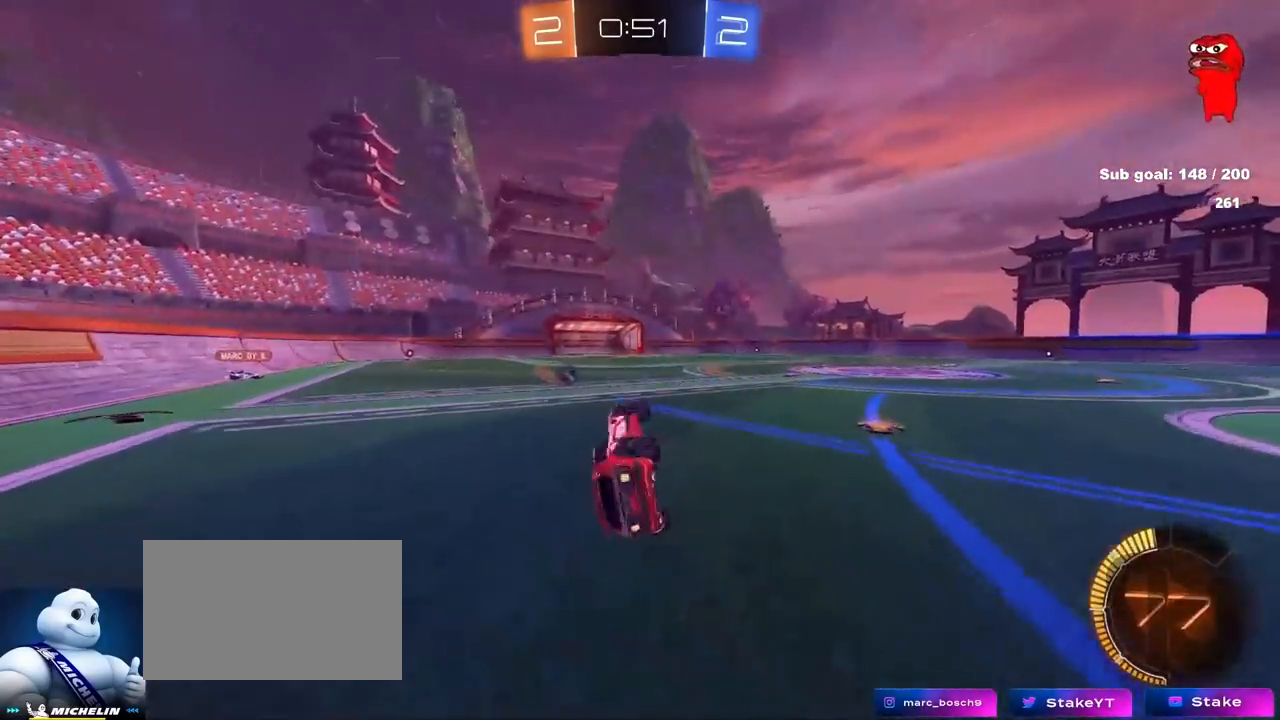
{"keys": ["a", "w"], "mouse": [], "mouse_move": "still", "events": [[150, "s", "up"], [183, "d", "up"], [183, "shift", "up"], [183, "space", "down"], [367, "a", "down"], [367, "space", "up"], [367, "w", "down"]]}
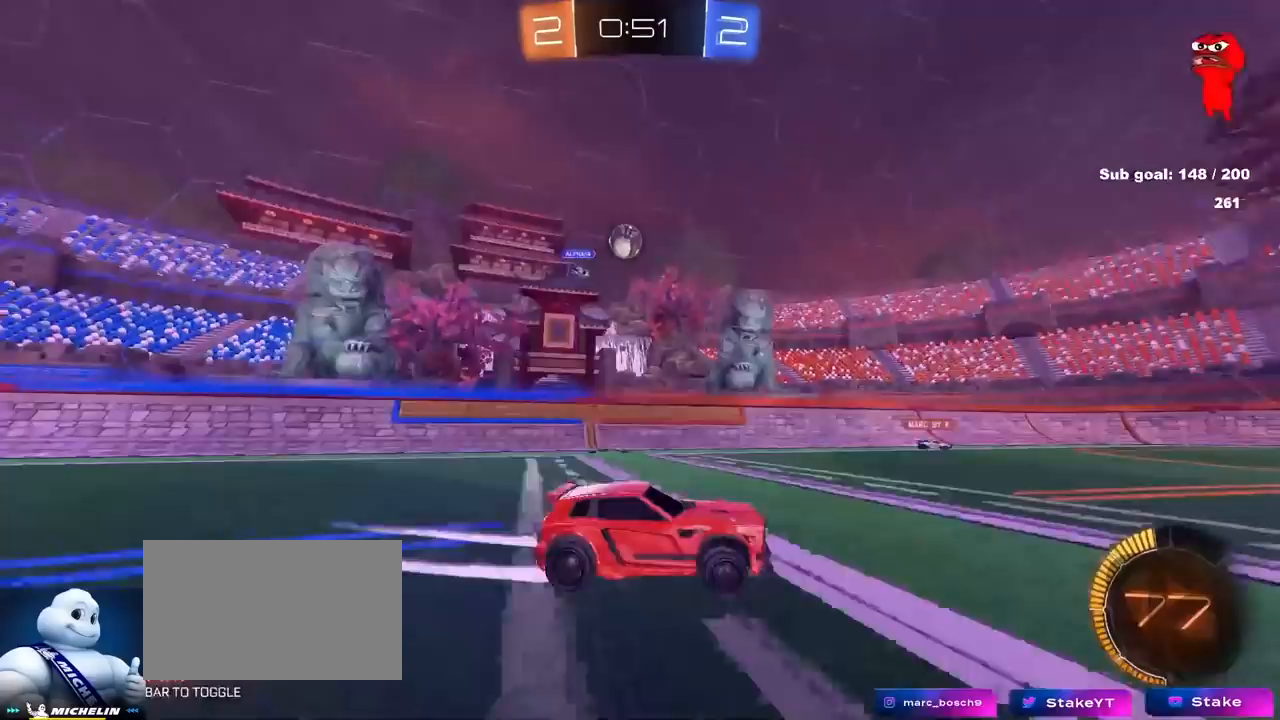
{"keys": ["d", "w"], "mouse": [], "mouse_move": "still", "events": [[167, "a", "up"], [400, "d", "down"]]}
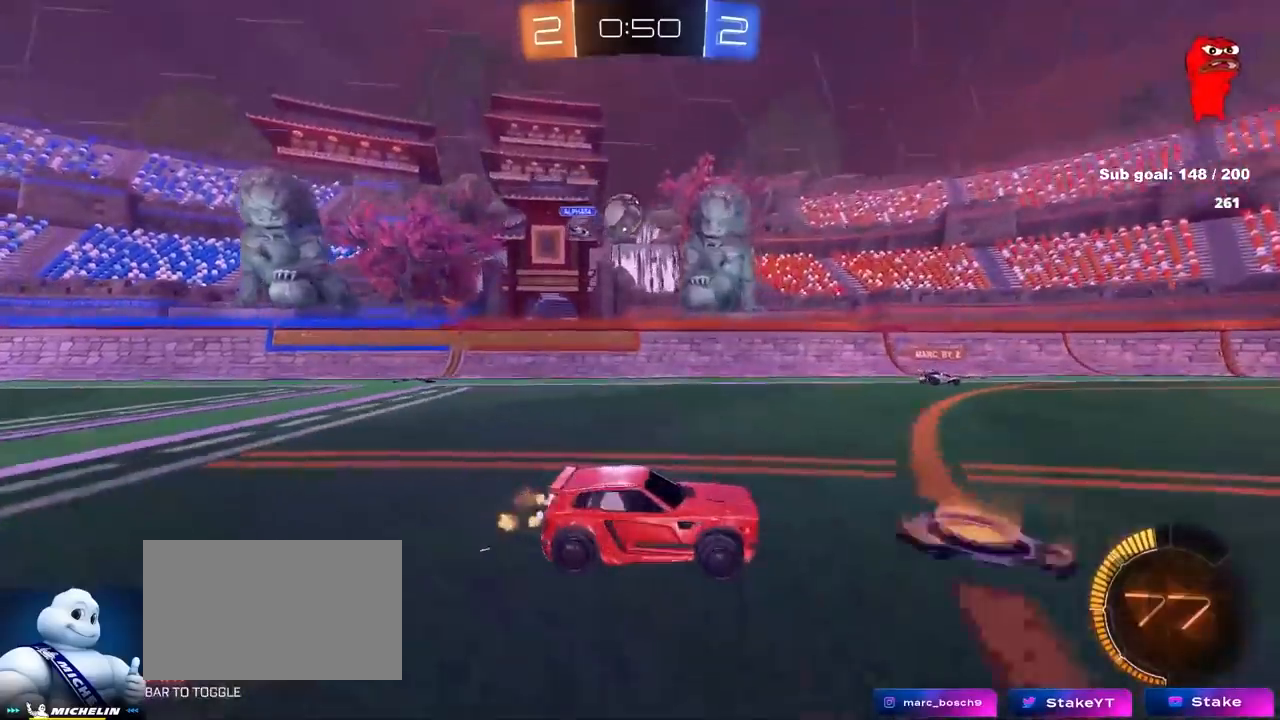
{"keys": ["a", "w"], "mouse": [], "mouse_move": "still", "events": [[33, "d", "up"], [167, "a", "down"], [217, "a", "up"], [500, "a", "down"]]}
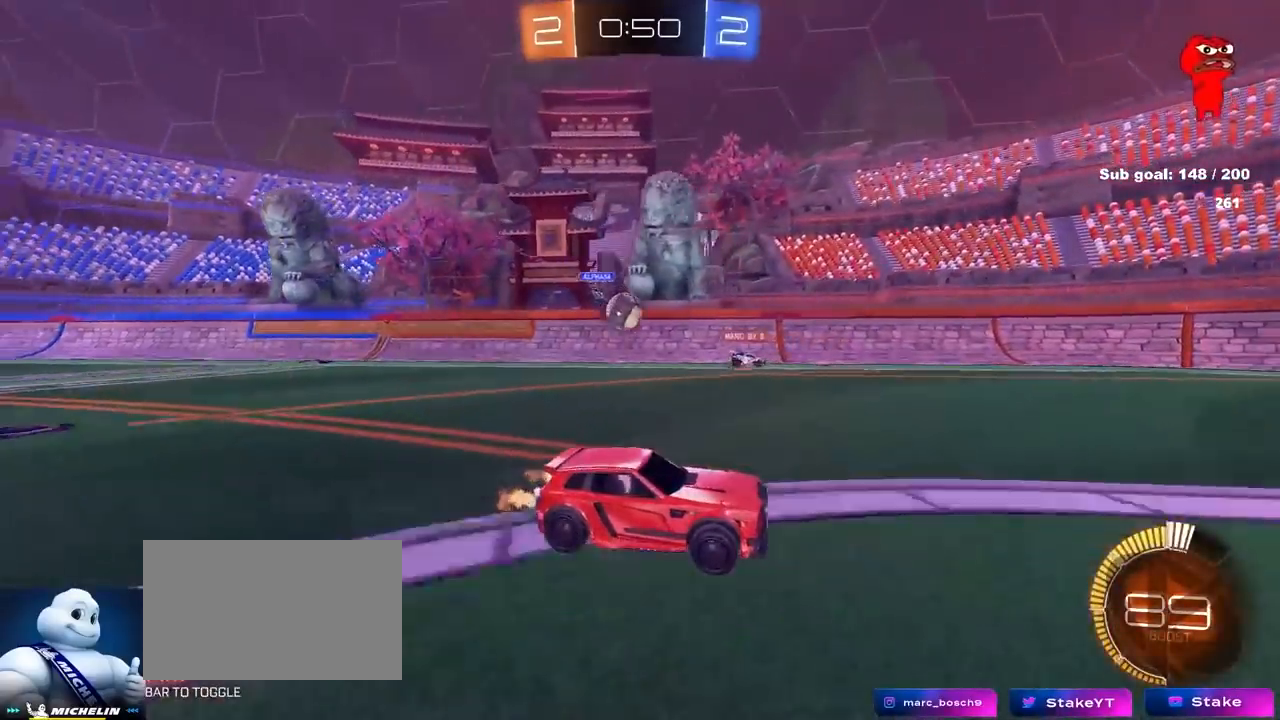
{"keys": ["w"], "mouse": [], "mouse_move": "still", "events": [[100, "a", "up"], [233, "d", "down"], [383, "d", "up"]]}
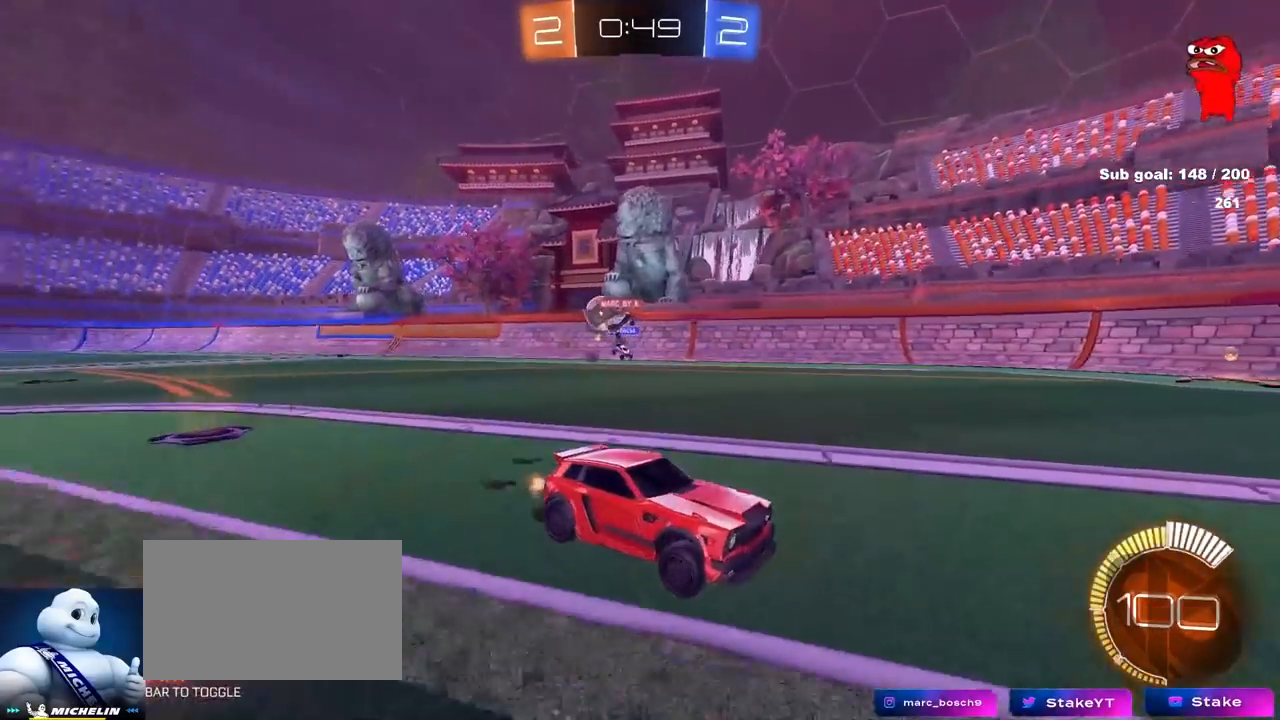
{"keys": ["w"], "mouse": [], "mouse_move": "still", "events": [[117, "a", "down"], [200, "shift", "down"], [383, "shift", "up"], [483, "a", "up"]]}
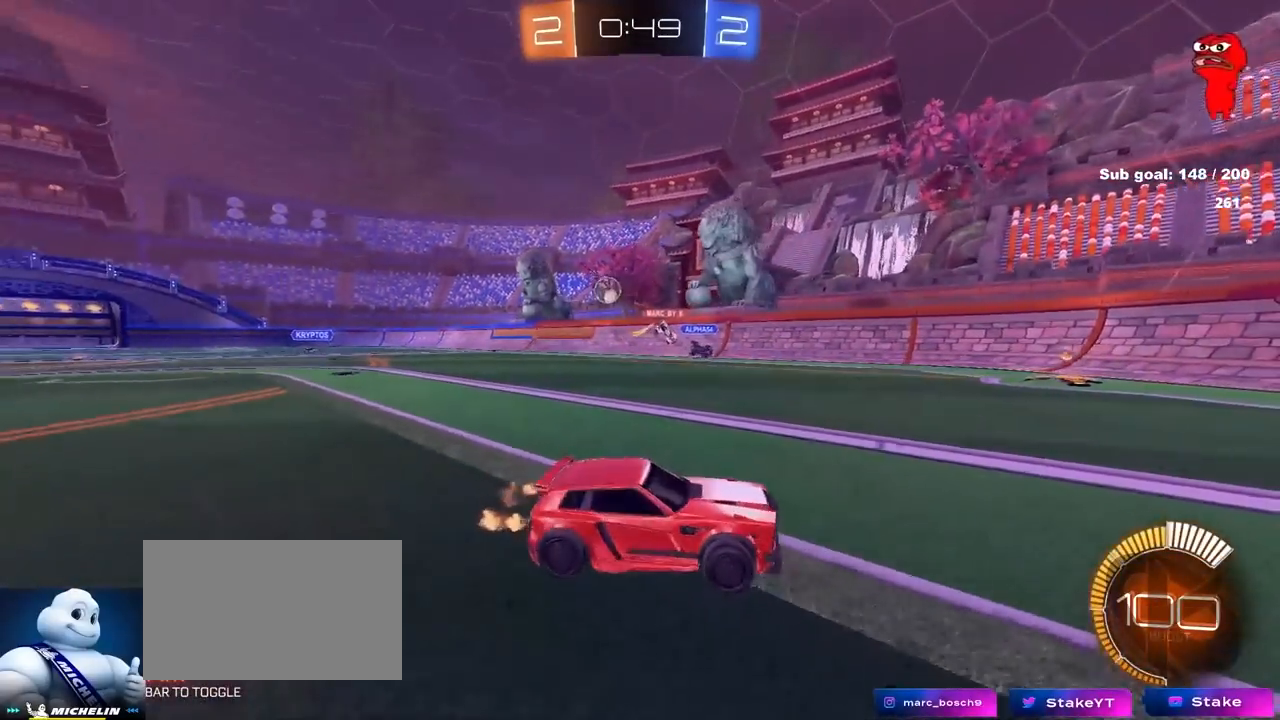
{"keys": [], "mouse": [], "mouse_move": "still", "events": [[267, "d", "down"], [267, "w", "up"], [350, "s", "down"], [400, "d", "up"], [500, "s", "up"]]}
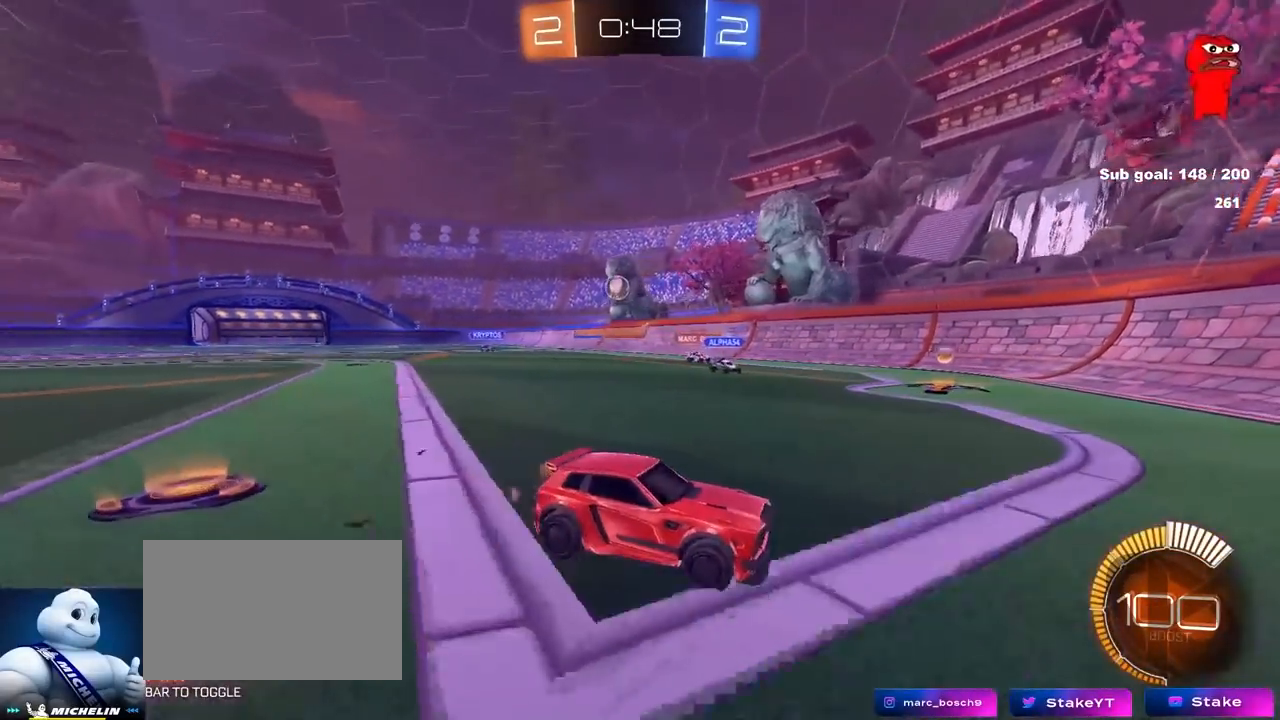
{"keys": ["d", "w"], "mouse": [], "mouse_move": "still", "events": [[183, "d", "down"], [283, "shift", "down"], [317, "w", "down"], [417, "shift", "up"]]}
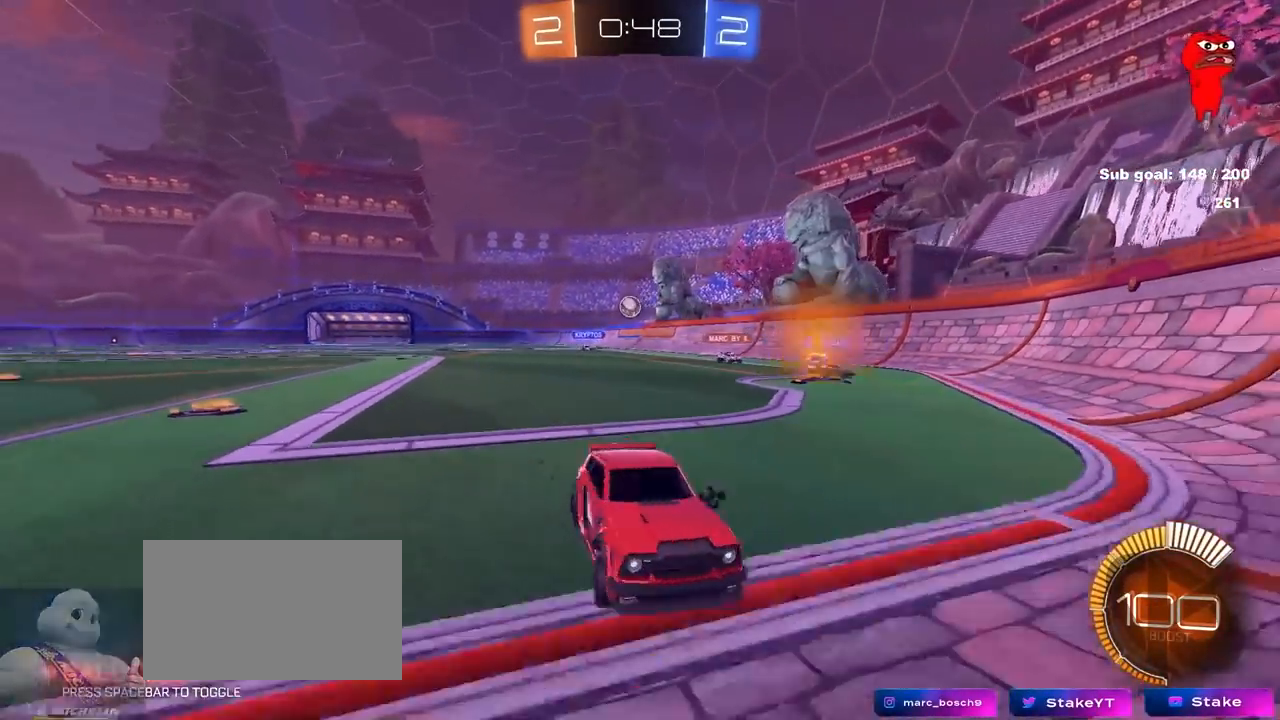
{"keys": ["d", "shift", "w"], "mouse": [], "mouse_move": "still", "events": [[17, "d", "up"], [117, "d", "down"], [200, "shift", "down"], [300, "shift", "up"], [483, "shift", "down"]]}
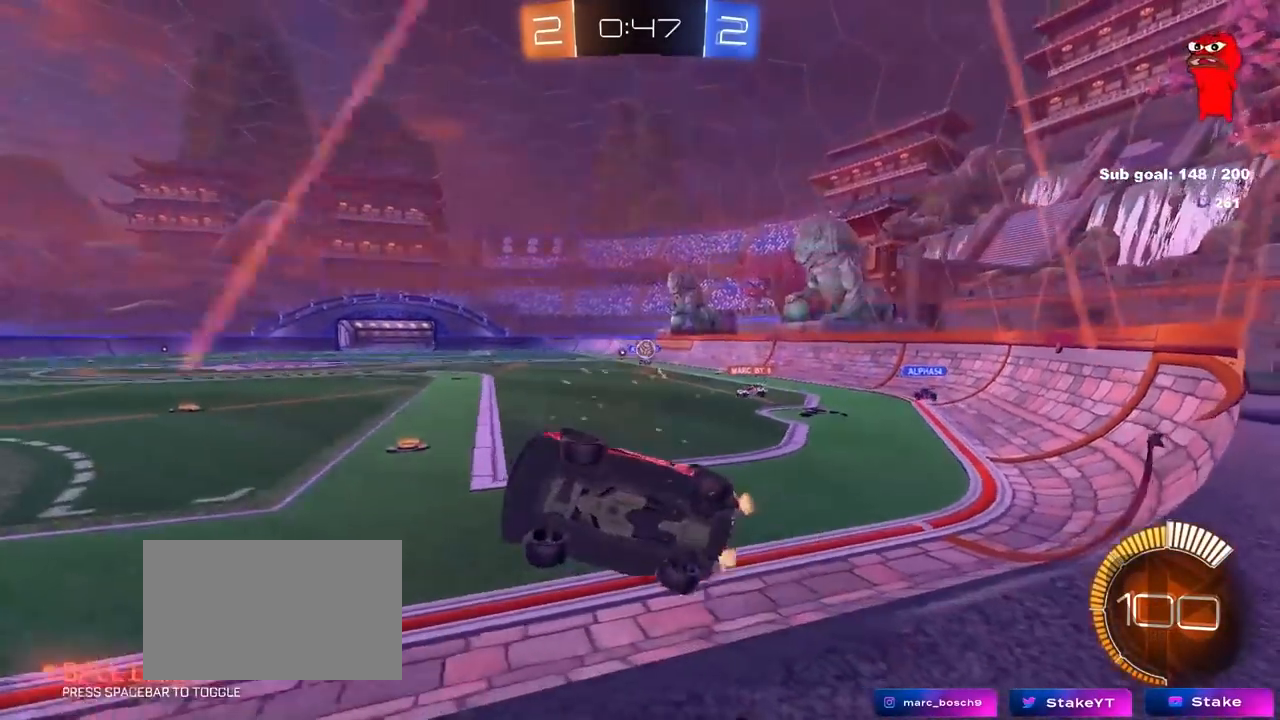
{"keys": ["d"], "mouse": [], "mouse_move": "still", "events": [[33, "shift", "up"], [233, "w", "up"], [317, "s", "down"], [400, "s", "up"]]}
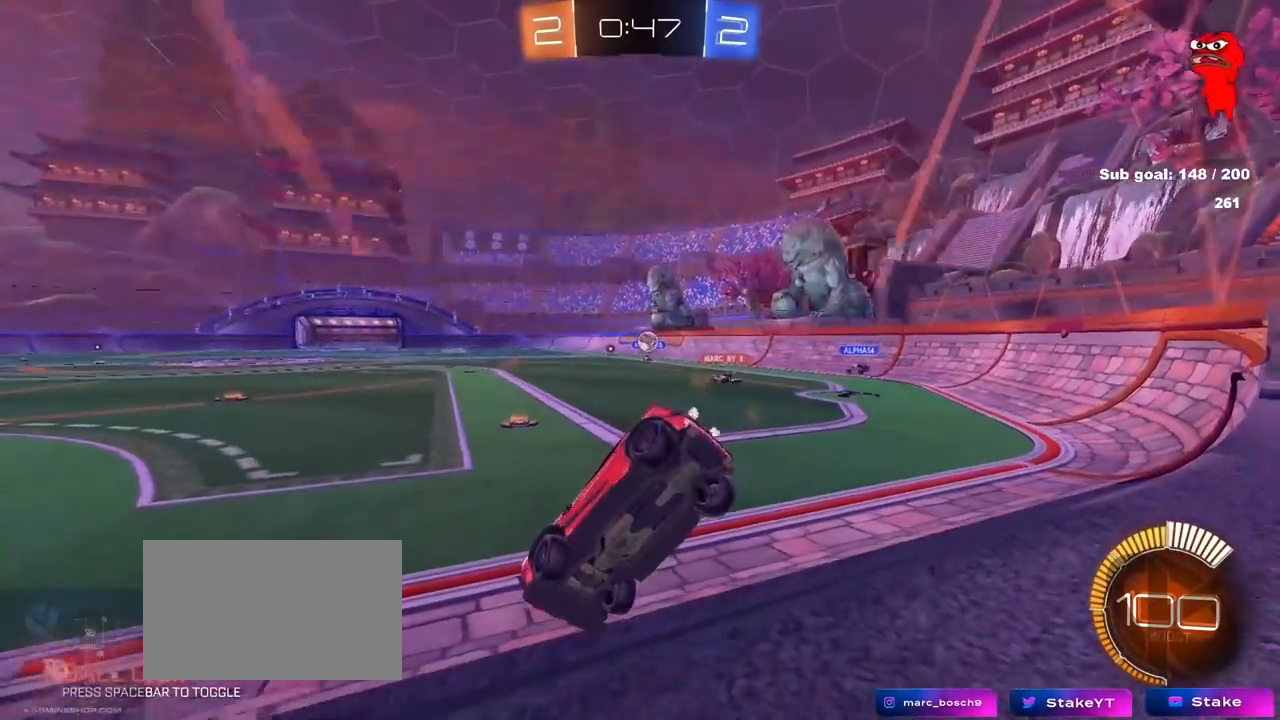
{"keys": [], "mouse": [], "mouse_move": "up", "events": [[150, "w", "down"], [417, "d", "up"], [467, "w", "up"]]}
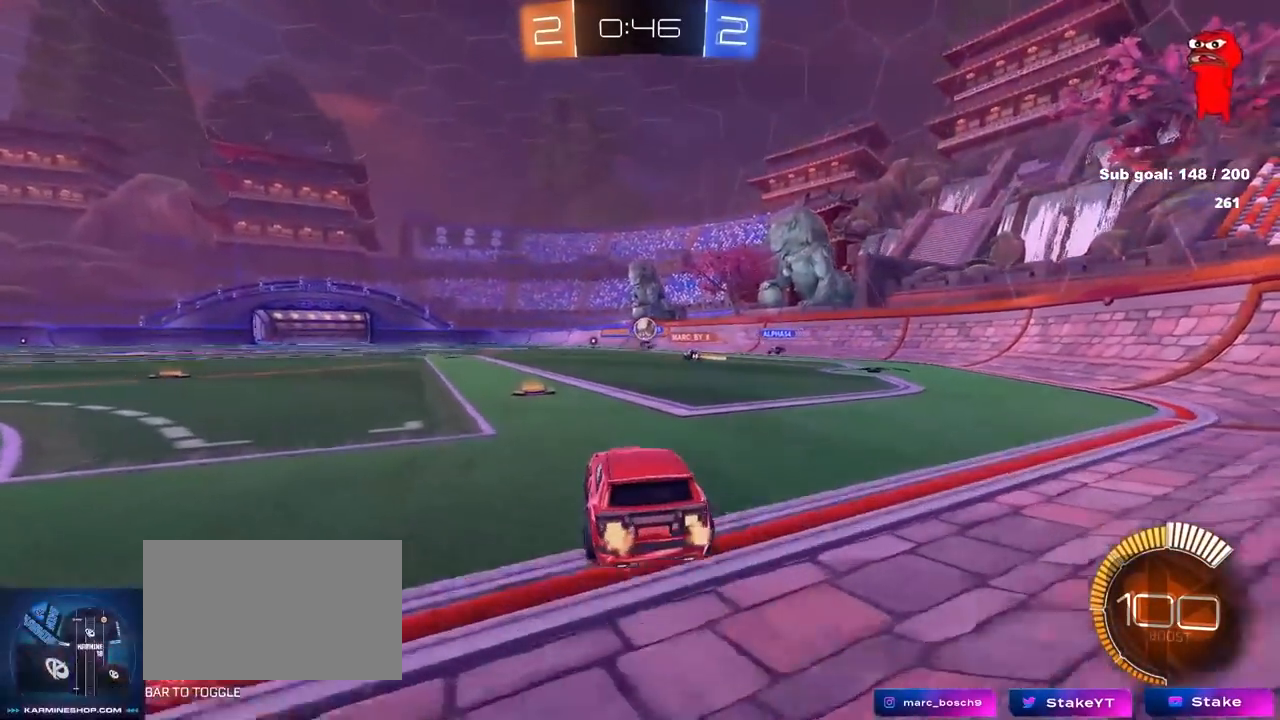
{"keys": ["w"], "mouse": [], "mouse_move": "still", "events": [[200, "w", "down"], [383, "d", "down"], [433, "d", "up"]]}
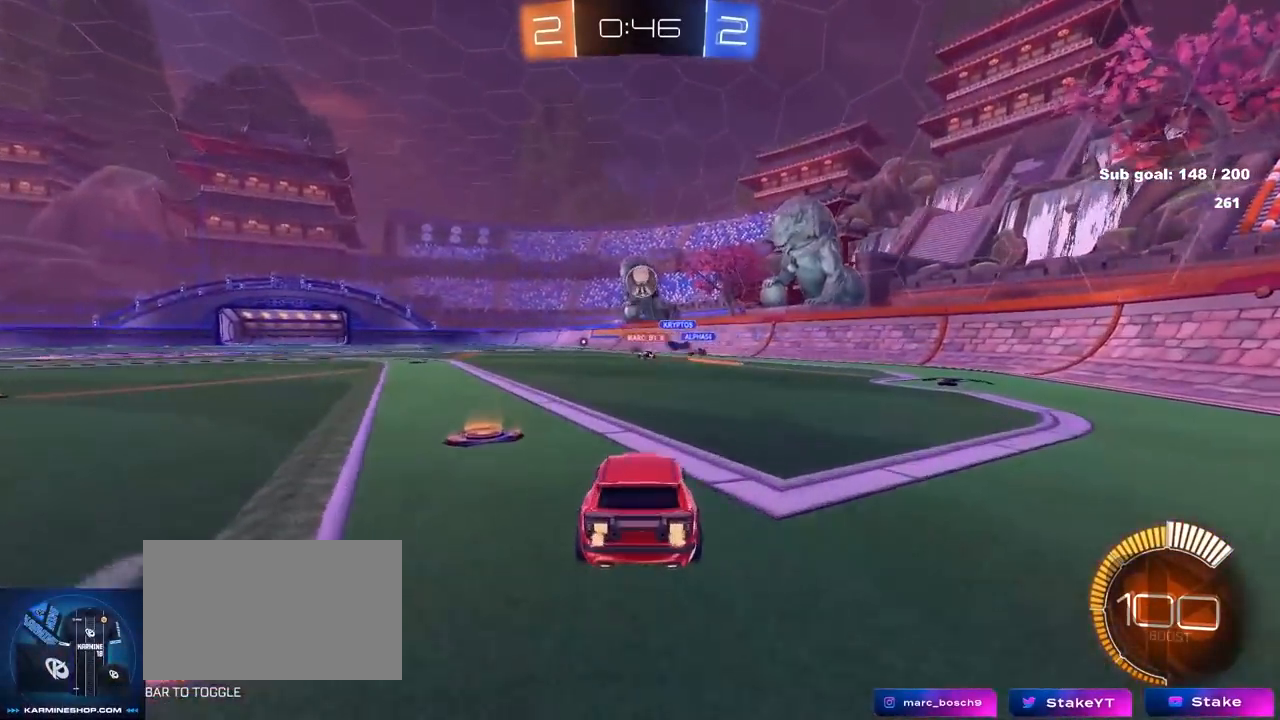
{"keys": ["s"], "mouse": ["left", "right"], "mouse_move": "still", "events": [[67, "mouse_right", "down"], [67, "w", "up"], [117, "mouse_left", "down"], [167, "a", "down"], [167, "s", "down"], [267, "a", "up"], [267, "d", "down"], [317, "d", "up"], [317, "mouse_right", "up"], [317, "s", "up"], [367, "mouse_right", "down"], [450, "s", "down"]]}